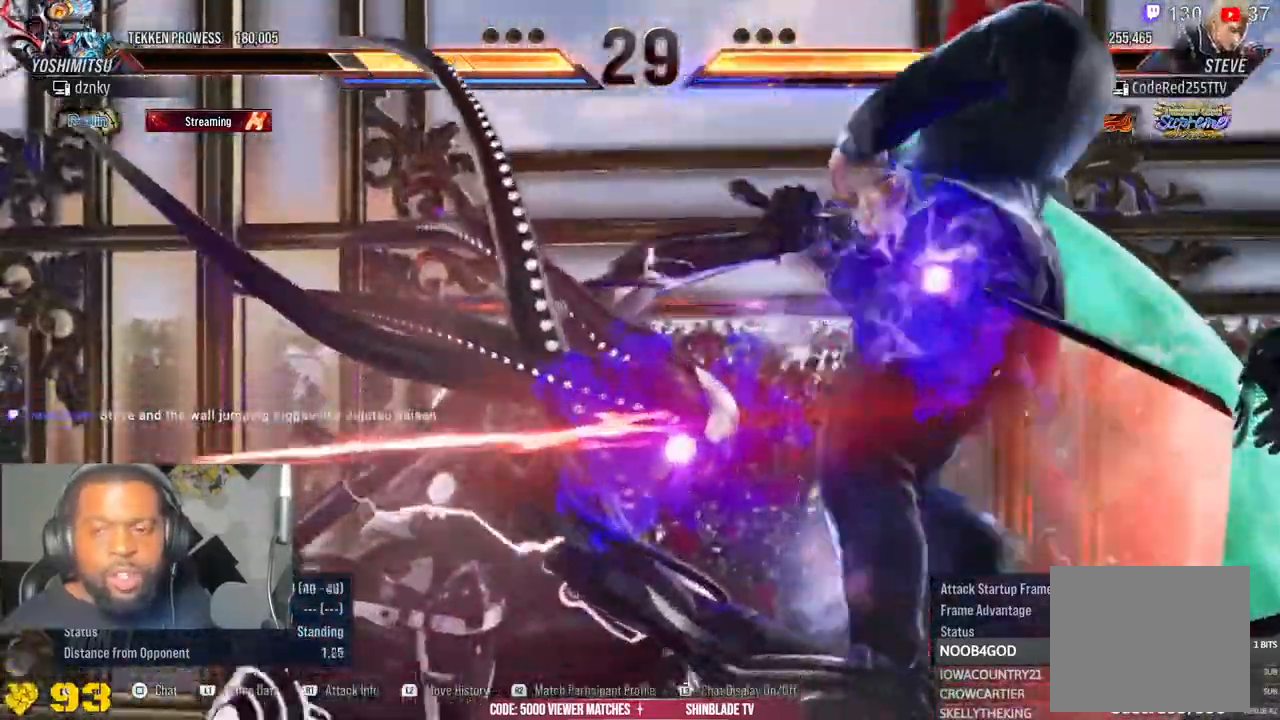
Gameplay with a controller (PlayStation layout); each line is a JSON object with the inputs held at the frame after it (dt_ms = milliseconds from this image to that frame). "events" lists button and stick changes between this image and that frame as [ms after this image, input, new state], when the widget could be followed in between. Not read: L1.
{"dt_ms": 1000, "buttons": [], "left_stick": "center", "right_stick": "left"}
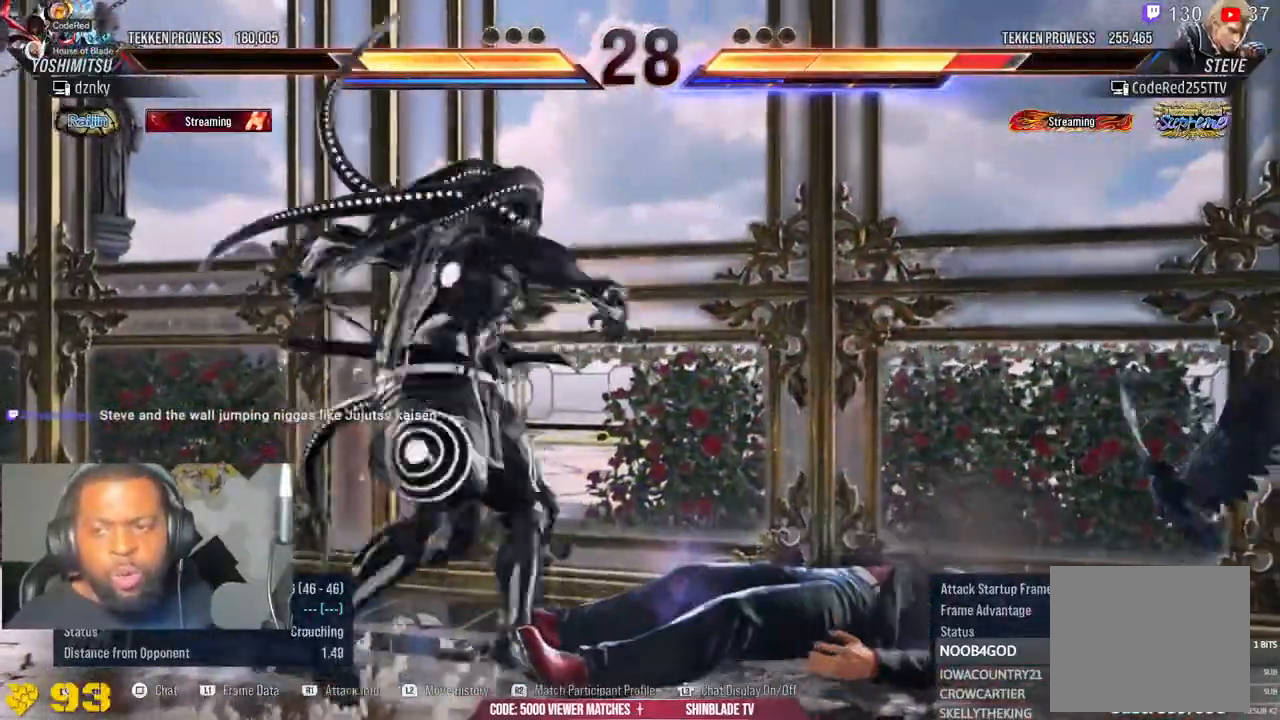
{"dt_ms": 500, "buttons": [], "left_stick": "center", "right_stick": "left", "events": []}
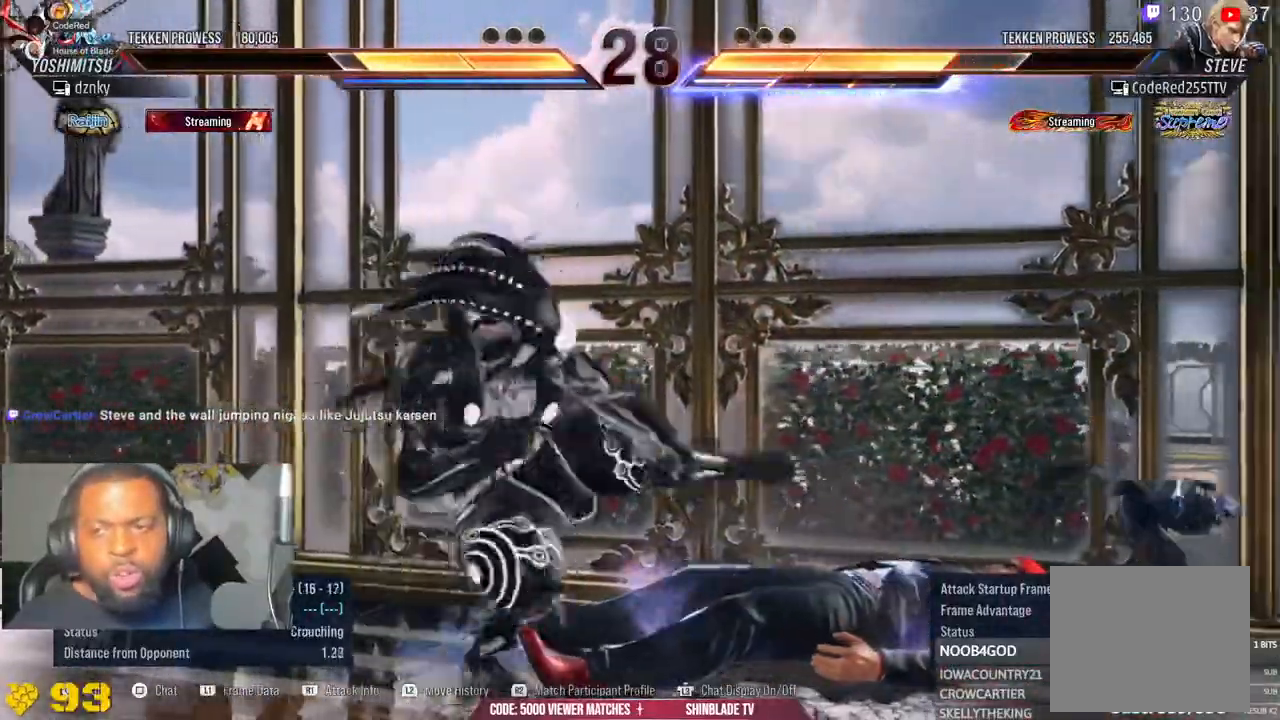
{"dt_ms": 500, "buttons": [], "left_stick": "center", "right_stick": "left", "events": []}
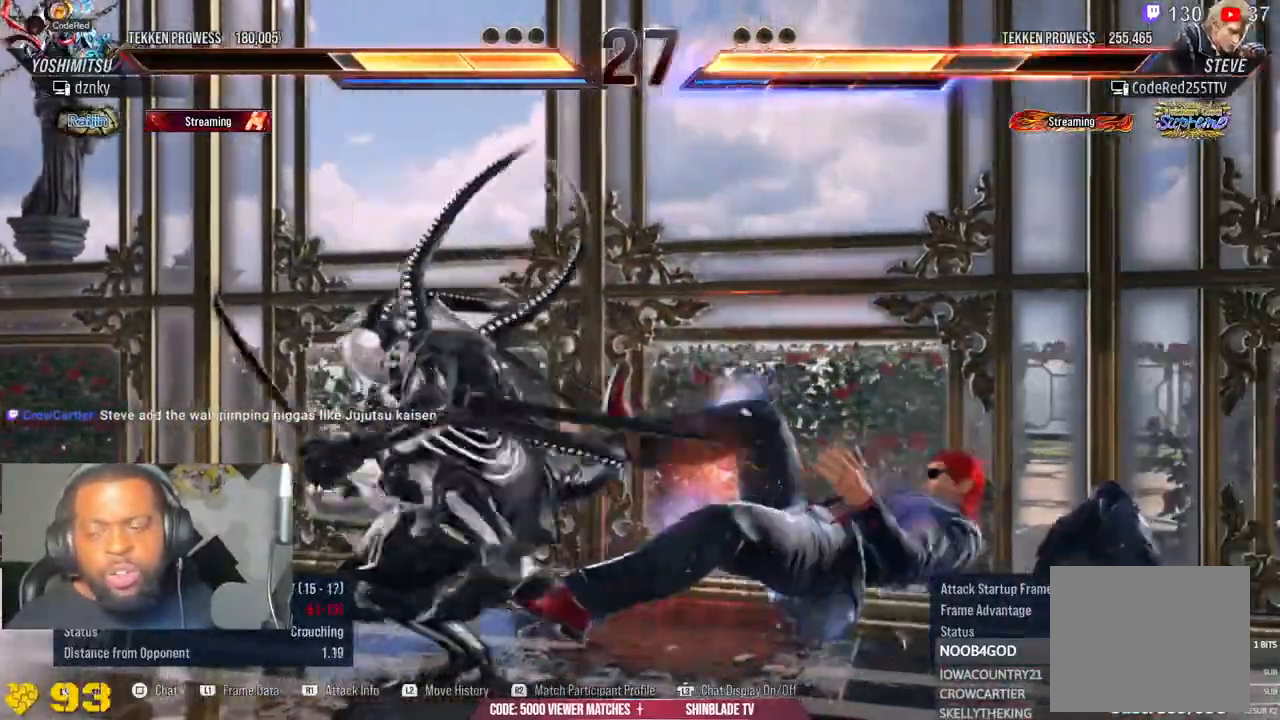
{"dt_ms": 1000, "buttons": [], "left_stick": "center", "right_stick": "center"}
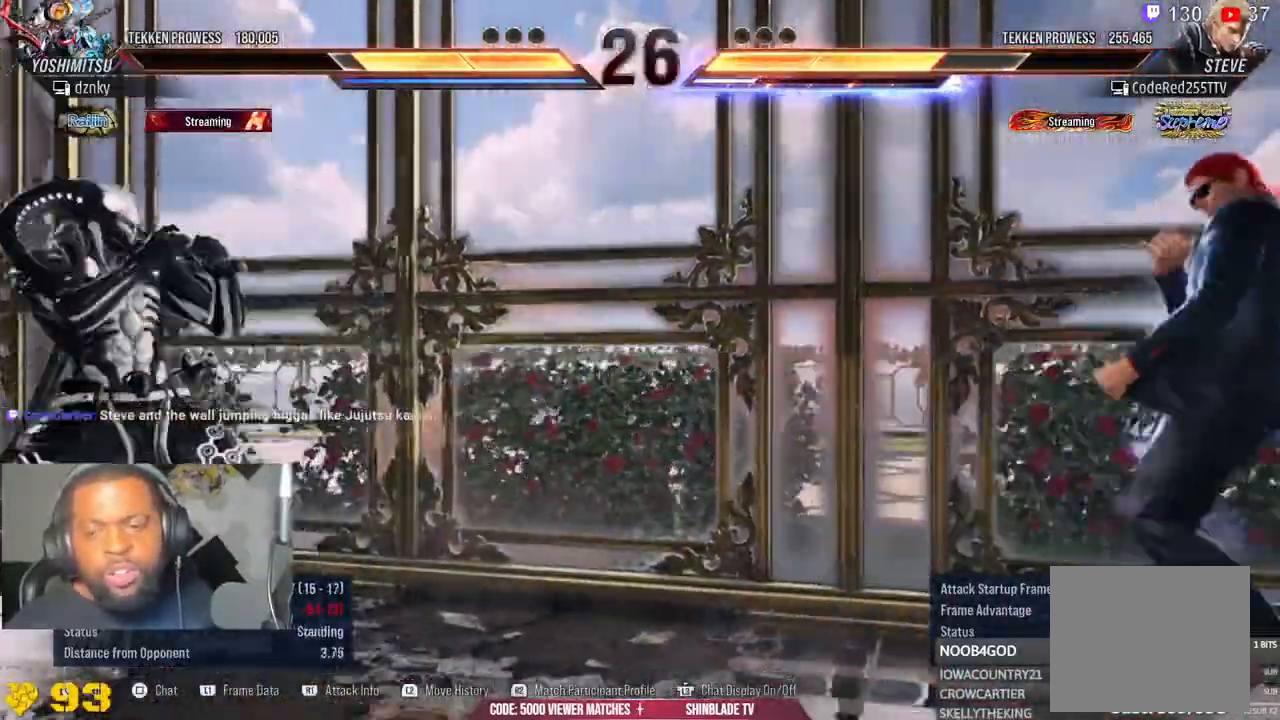
{"dt_ms": 500, "buttons": [], "left_stick": "center", "right_stick": "center", "events": []}
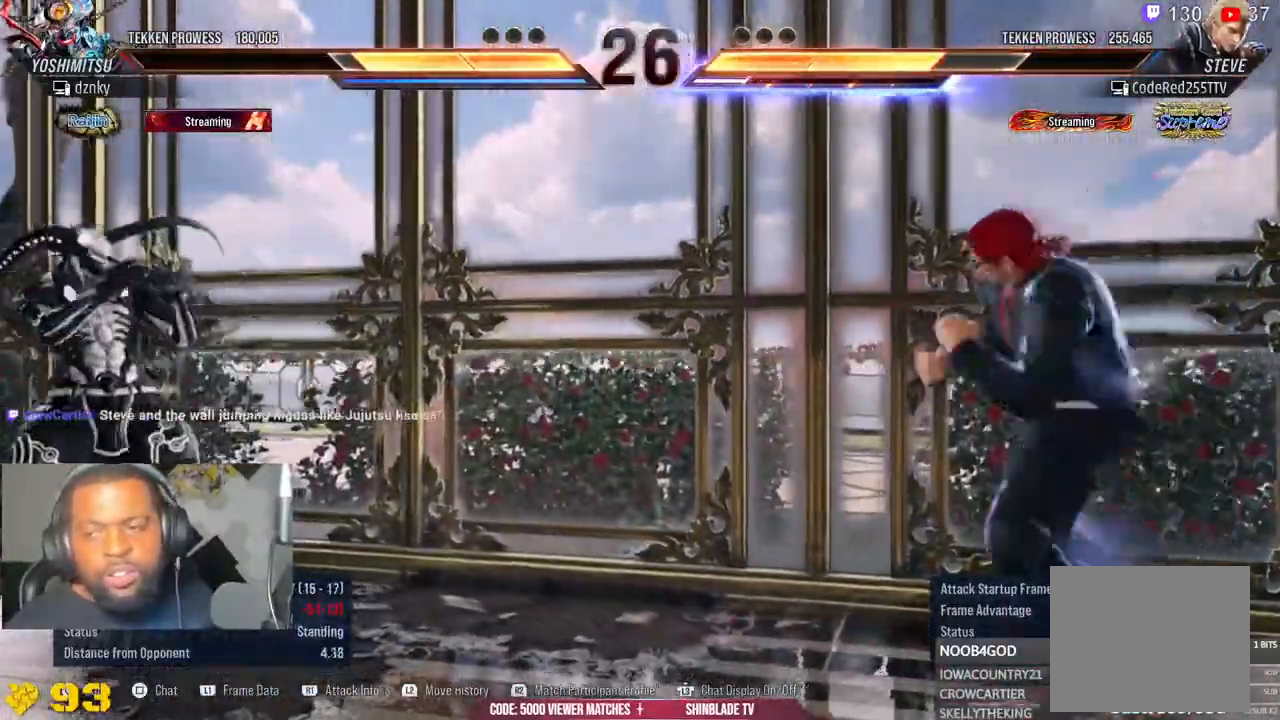
{"dt_ms": 500, "buttons": [], "left_stick": "center", "right_stick": "center", "events": []}
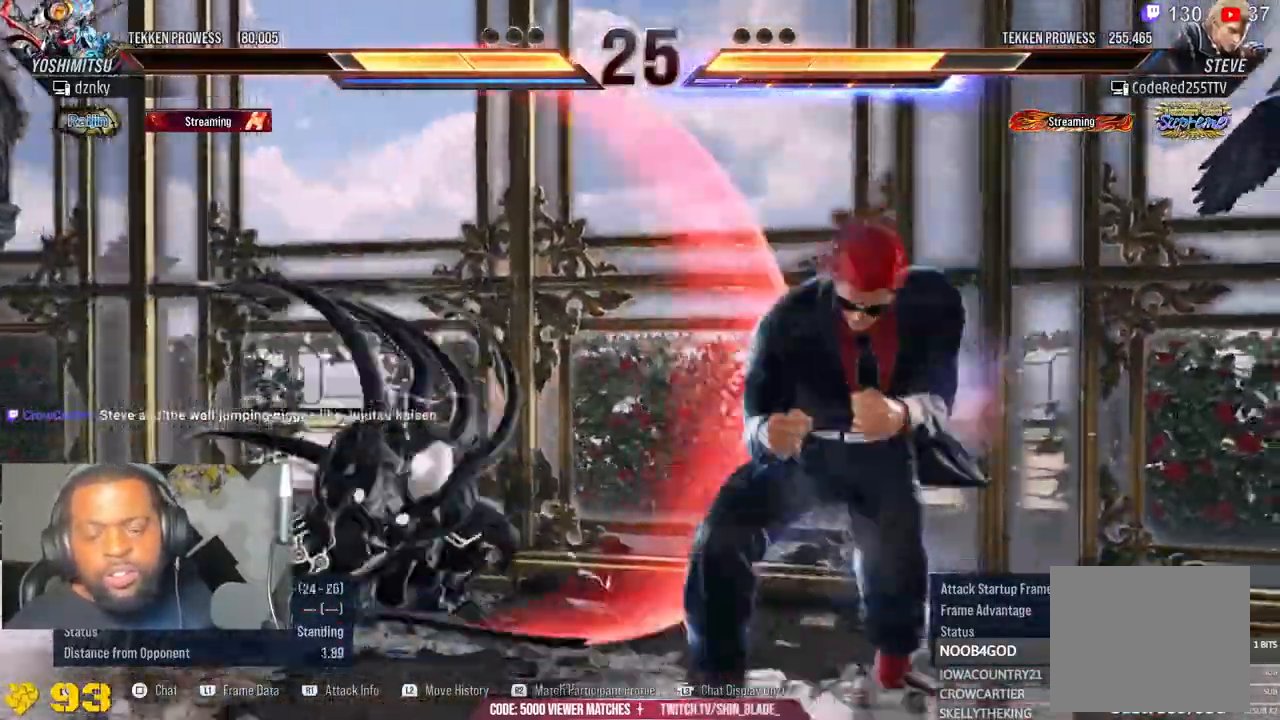
{"dt_ms": 500, "buttons": [], "left_stick": "center", "right_stick": "left", "events": [[250, "right_stick", "left"]]}
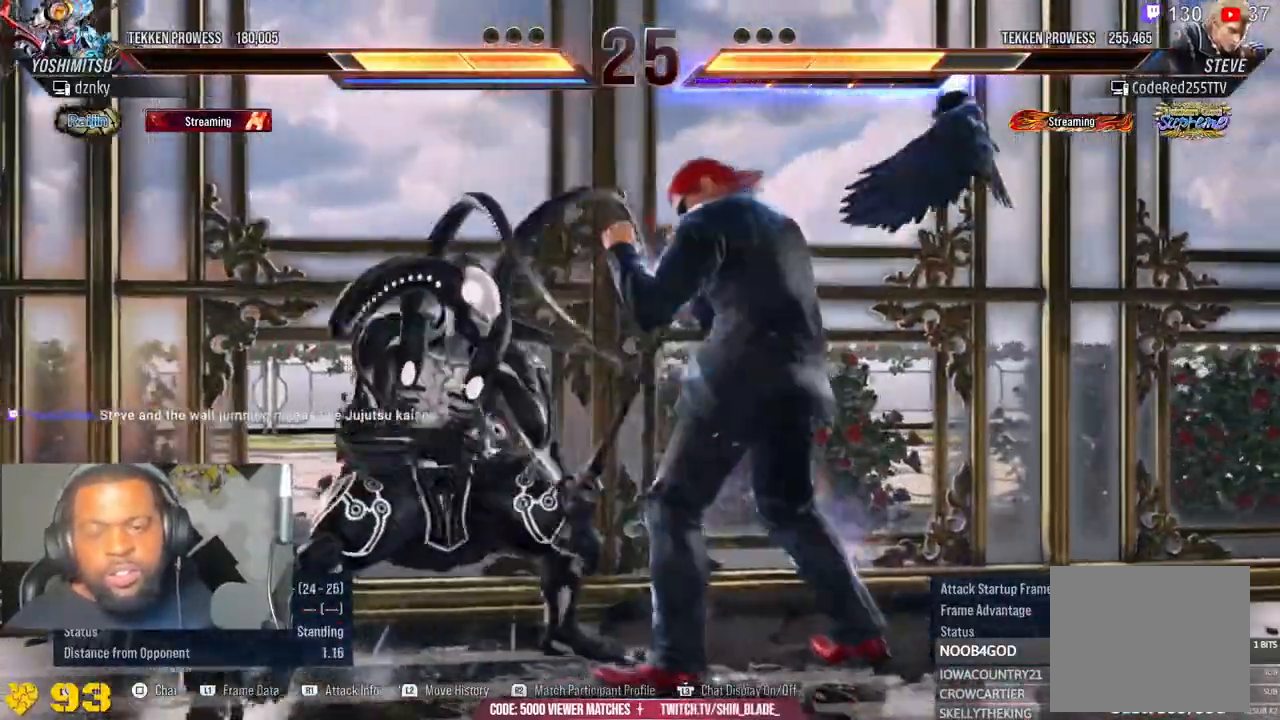
{"dt_ms": 500, "buttons": [], "left_stick": "center", "right_stick": "left", "events": []}
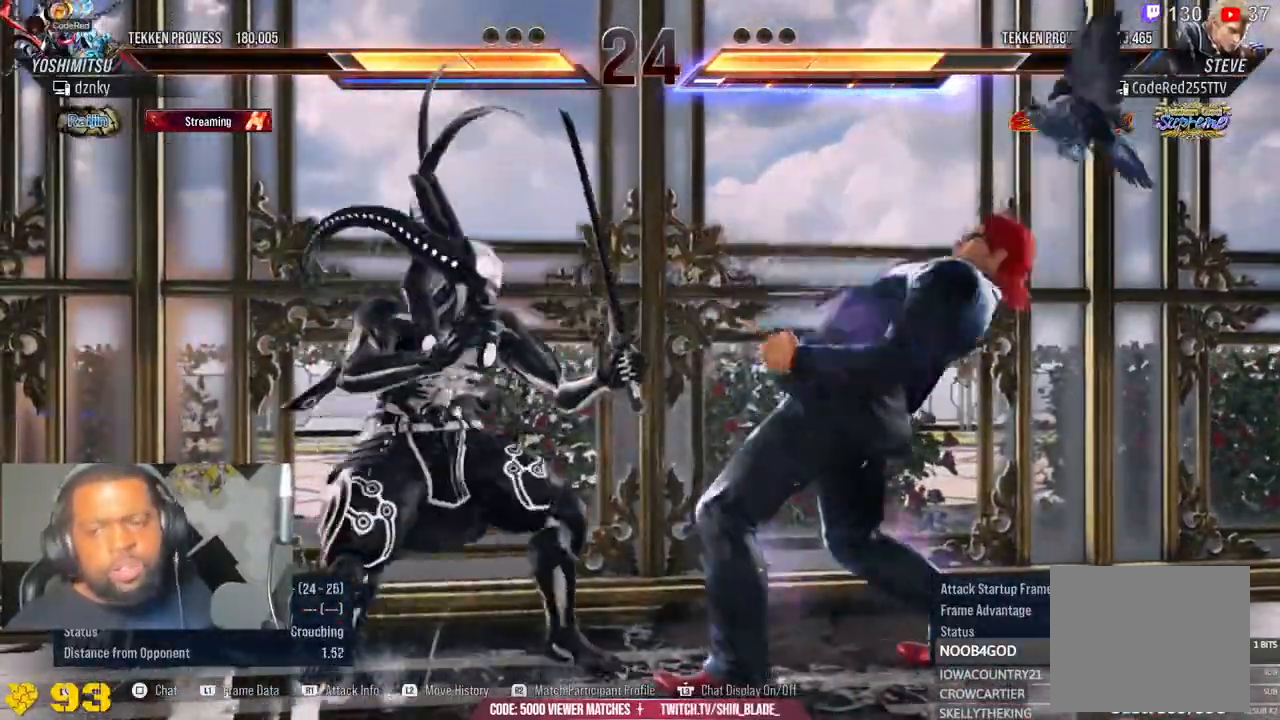
{"dt_ms": 500, "buttons": [], "left_stick": "center", "right_stick": "left", "events": []}
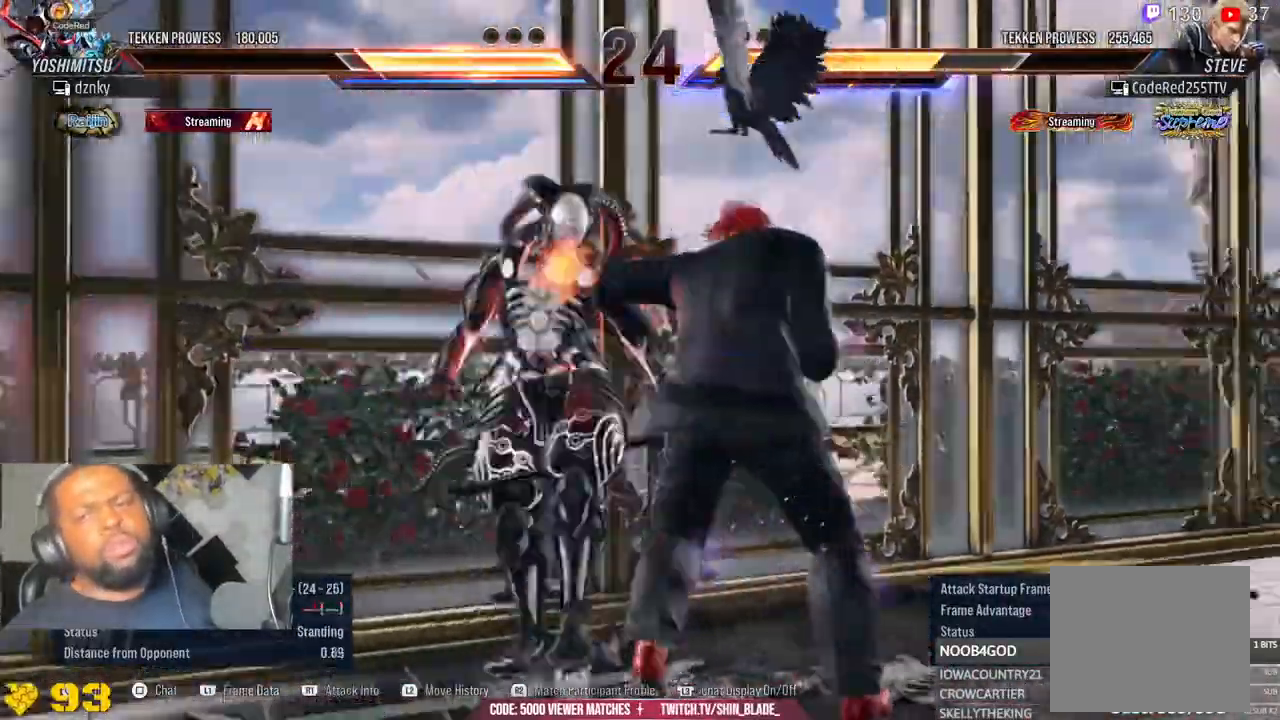
{"dt_ms": 500, "buttons": [], "left_stick": "center", "right_stick": "down-left", "events": [[300, "right_stick", "down-left"]]}
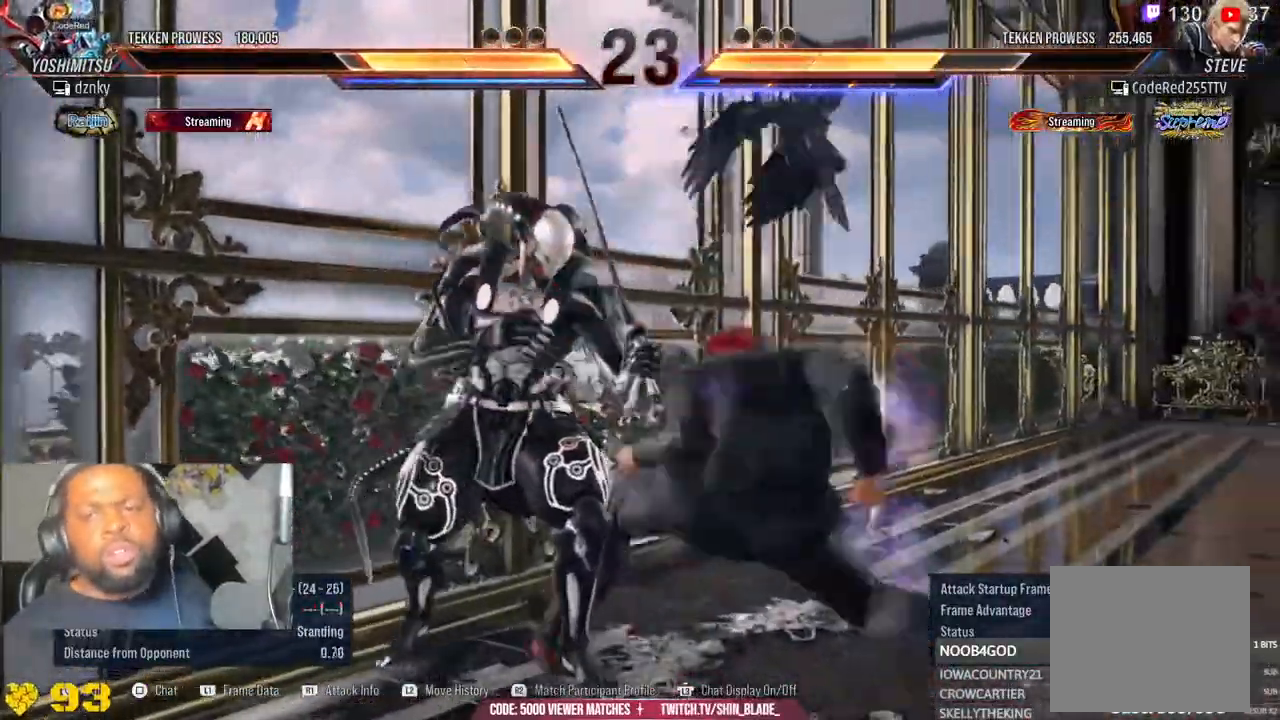
{"dt_ms": 500, "buttons": [], "left_stick": "center", "right_stick": "center", "events": [[67, "right_stick", "center"]]}